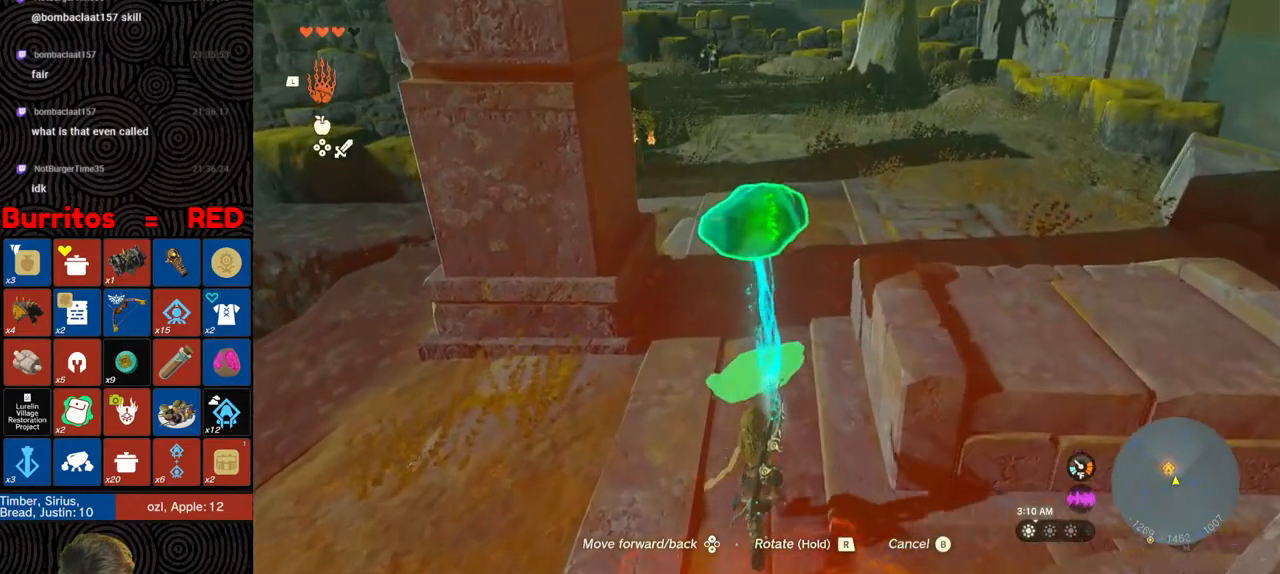
Gameplay with a controller (Nintendo layout); each line is a JSON object with the inputs held at the frame after it. "events" lists button and stick changes between this image and that frame as [ms after this image, input, new state], when the widget could be followed in between. Not read: L3 R3.
{"buttons": [], "left_stick": "up", "right_stick": "left", "events": [[200, "right_stick", "left"]]}
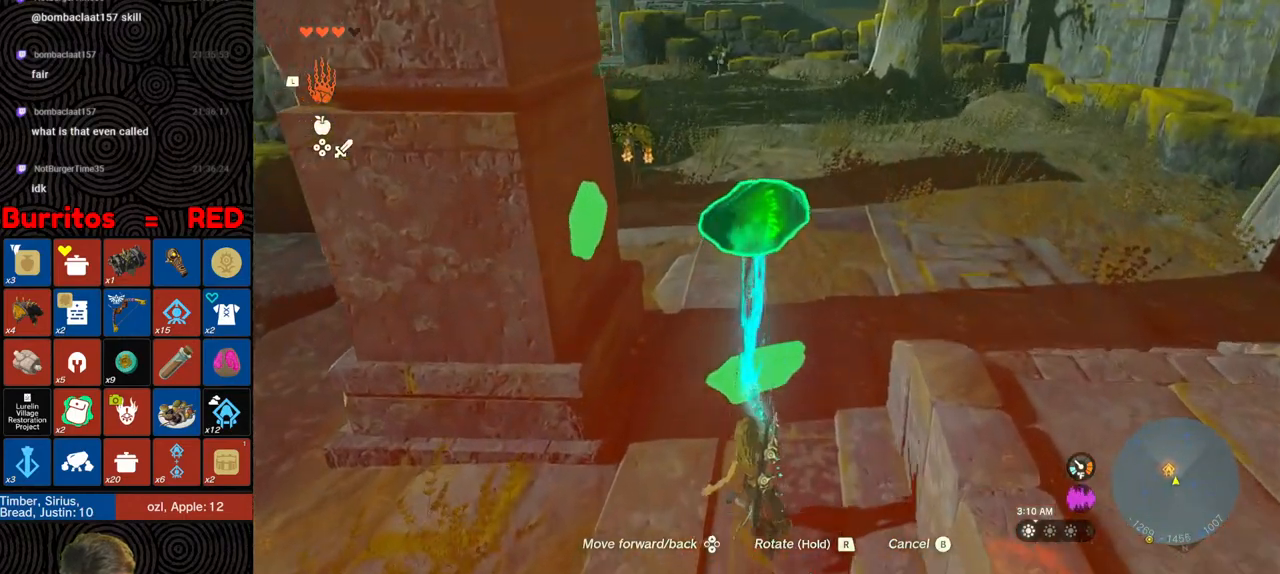
{"buttons": [], "left_stick": "up", "right_stick": "left", "events": []}
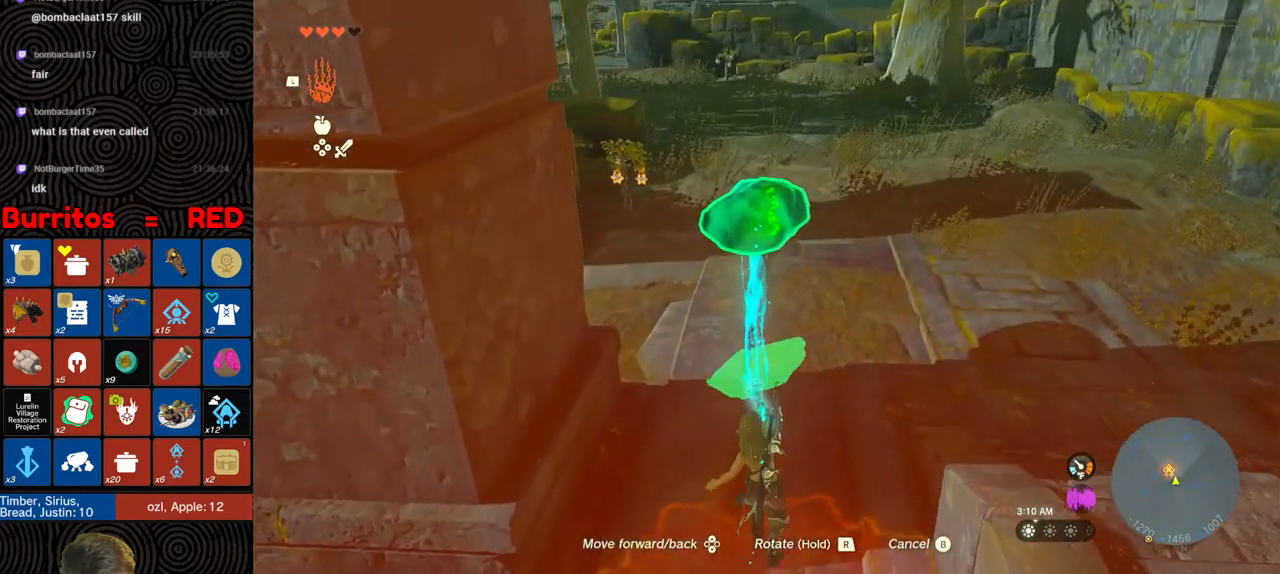
{"buttons": [], "left_stick": "up", "right_stick": "center", "events": [[483, "right_stick", "center"]]}
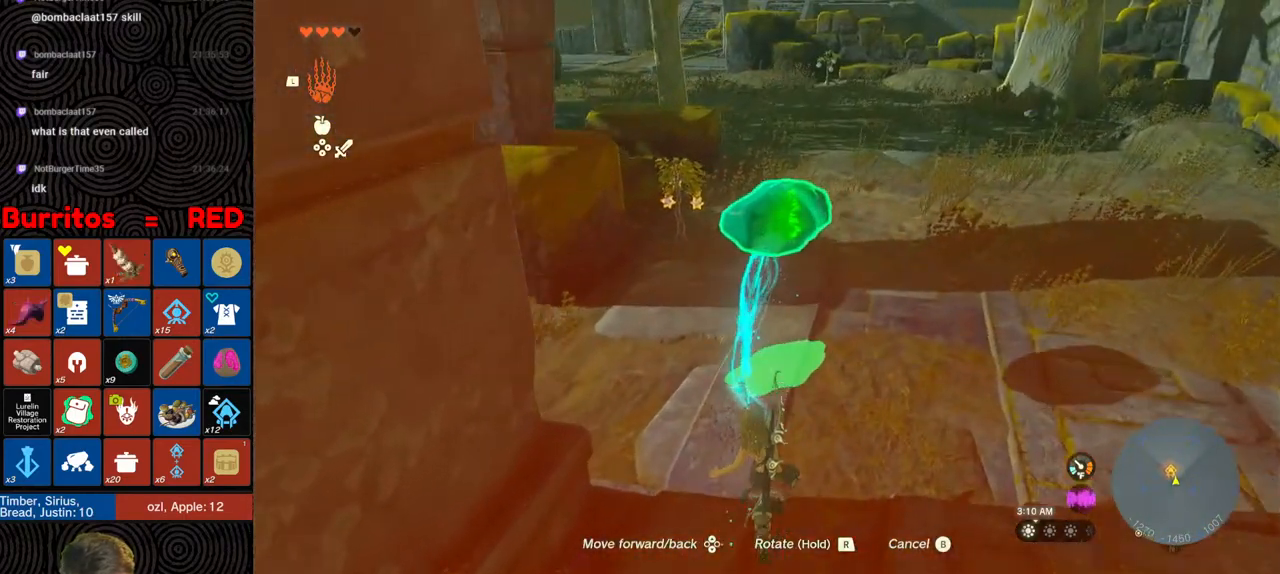
{"buttons": [], "left_stick": "up", "right_stick": "center", "events": []}
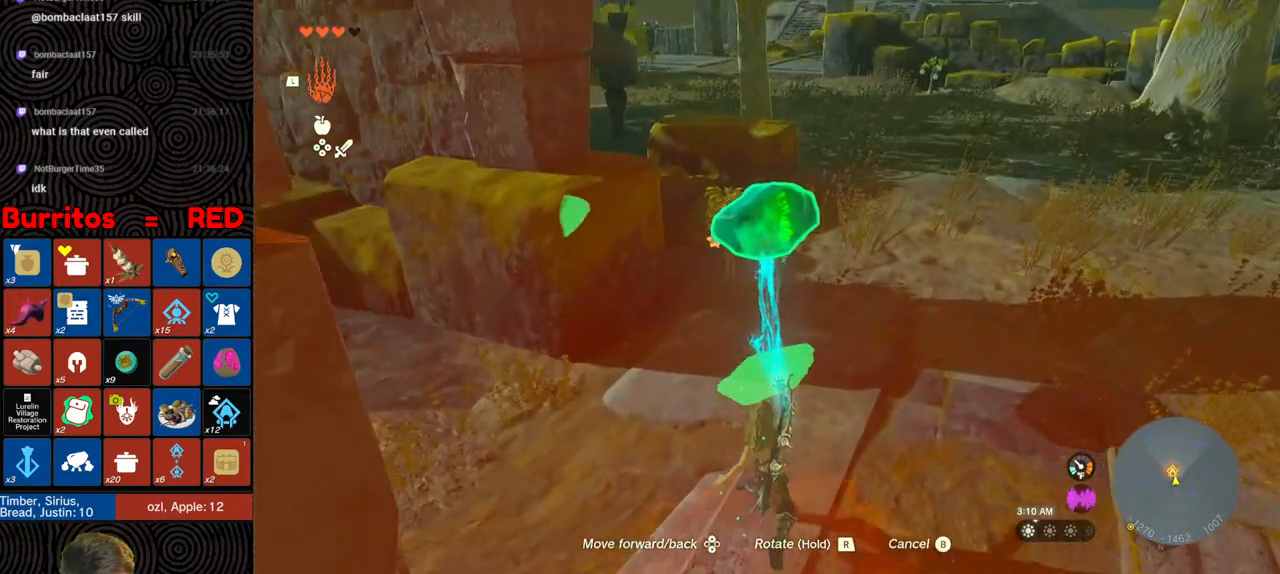
{"buttons": [], "left_stick": "up", "right_stick": "center", "events": []}
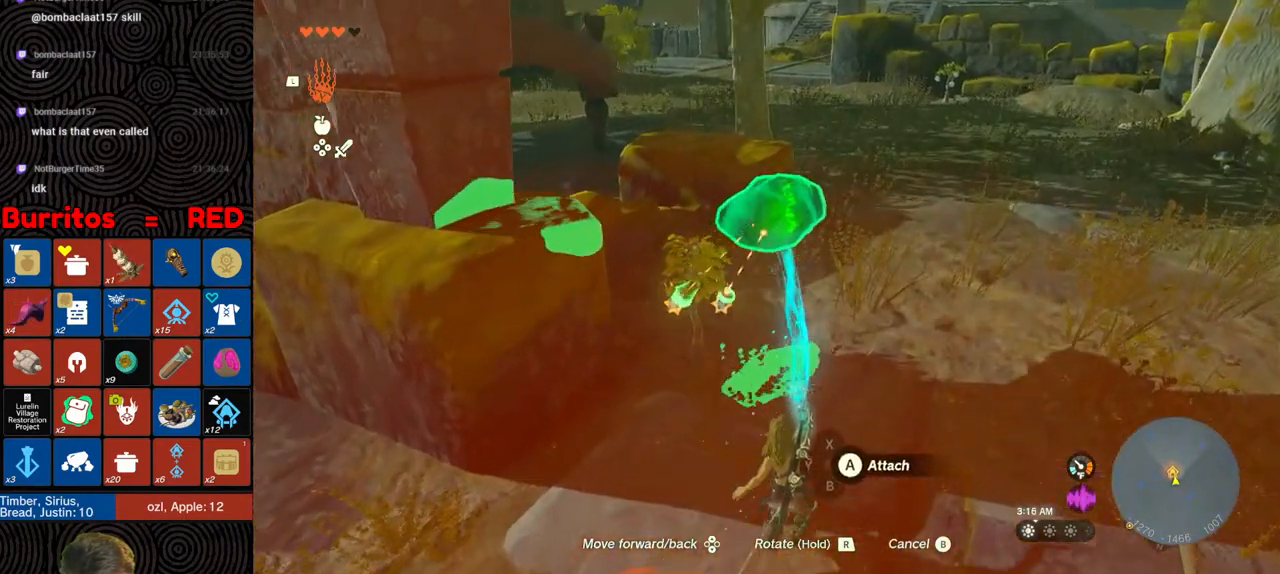
{"buttons": [], "left_stick": "up", "right_stick": "down-left", "events": [[167, "right_stick", "down-left"]]}
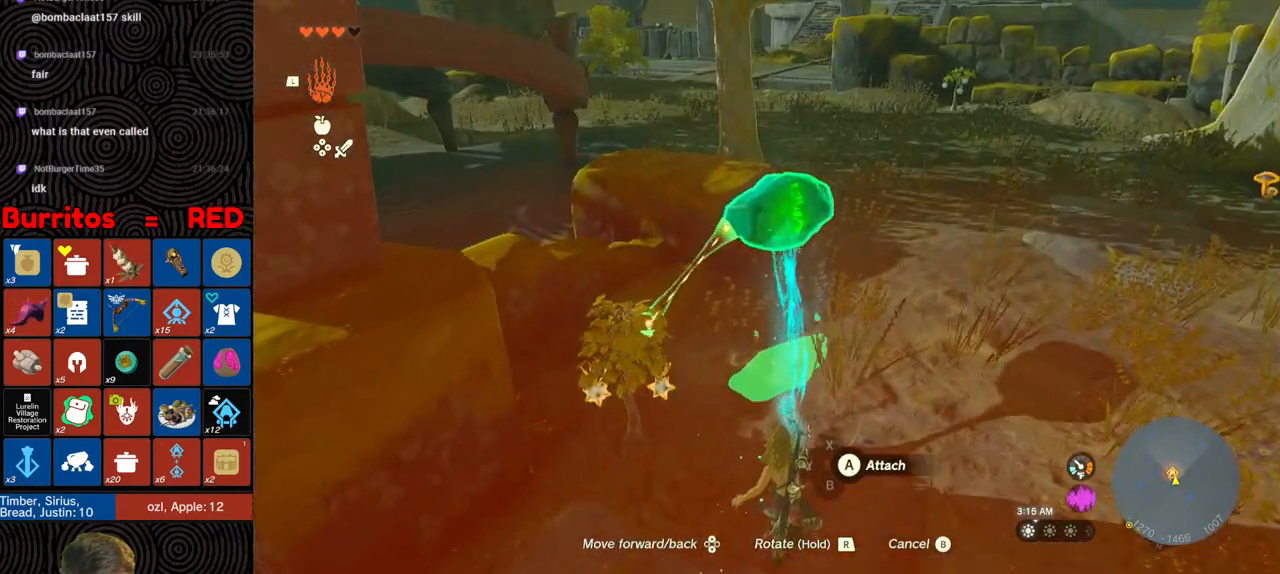
{"buttons": [], "left_stick": "up", "right_stick": "left", "events": [[200, "right_stick", "left"]]}
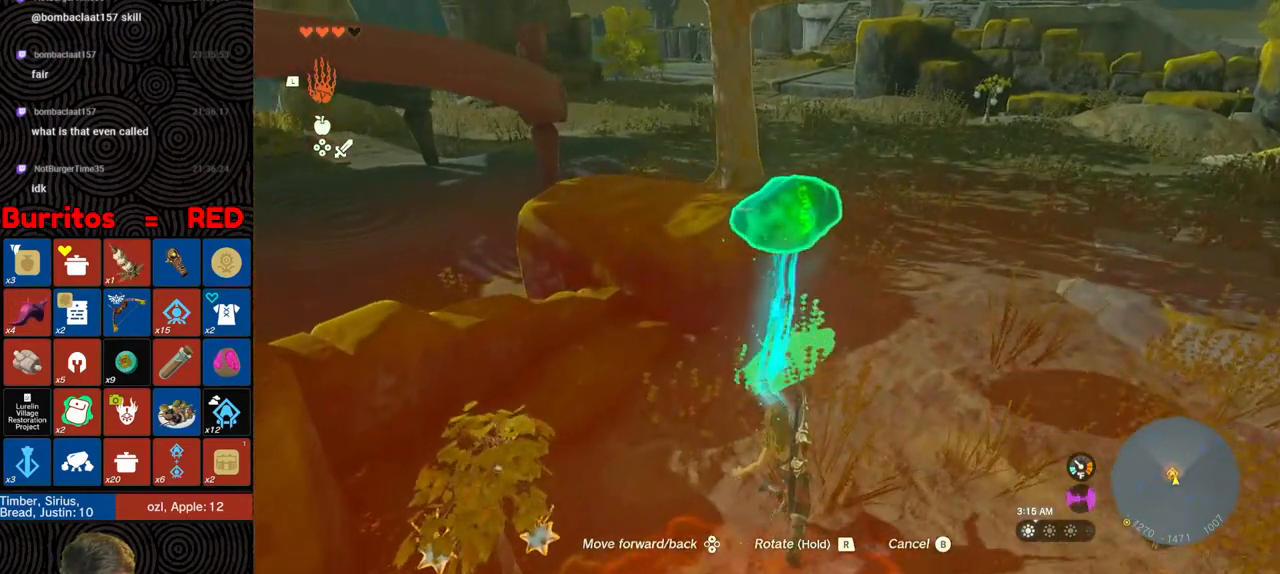
{"buttons": [], "left_stick": "up-right", "right_stick": "left", "events": [[417, "left_stick", "up-right"]]}
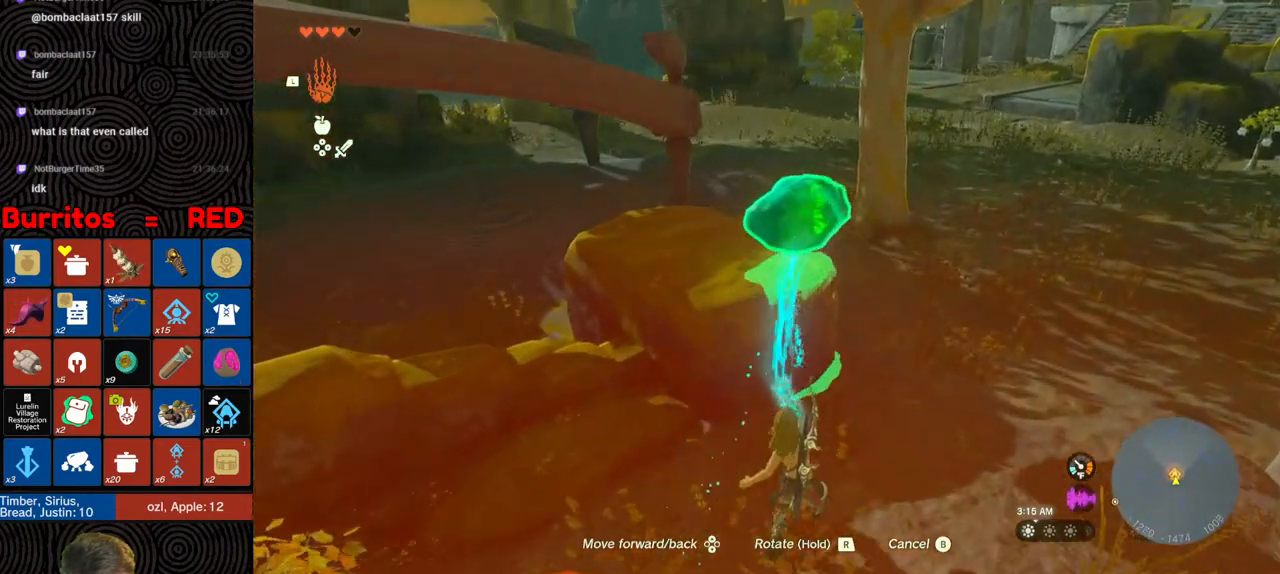
{"buttons": [], "left_stick": "up-right", "right_stick": "up-left", "events": [[467, "right_stick", "up-left"]]}
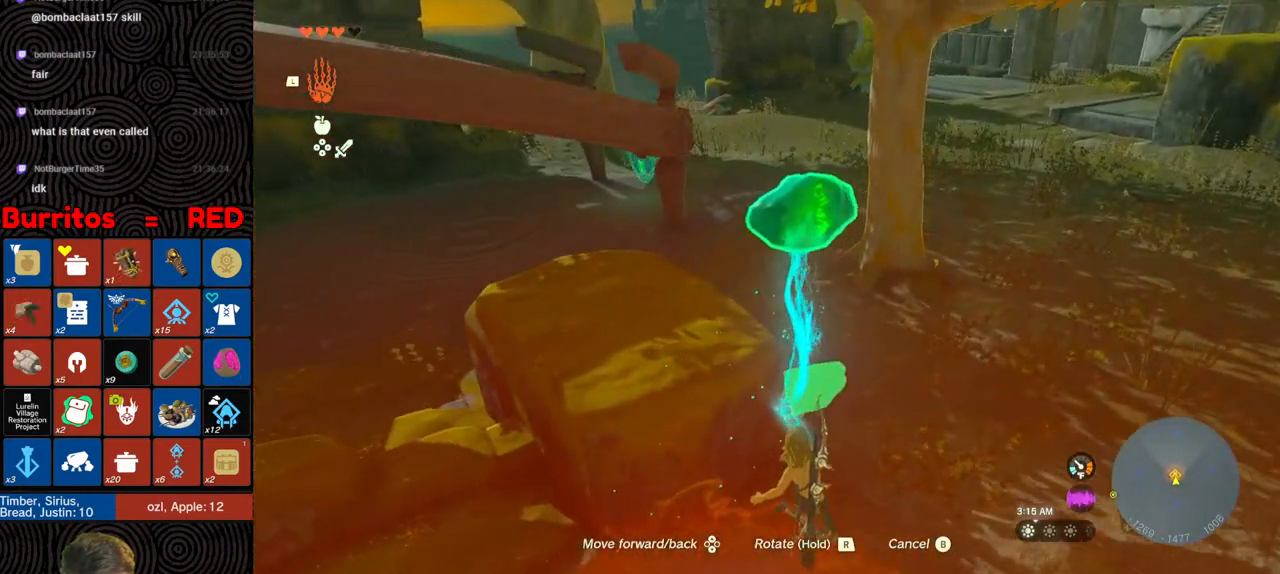
{"buttons": [], "left_stick": "up", "right_stick": "down-left", "events": [[83, "left_stick", "up"], [200, "right_stick", "center"], [300, "right_stick", "down"], [367, "right_stick", "down-left"]]}
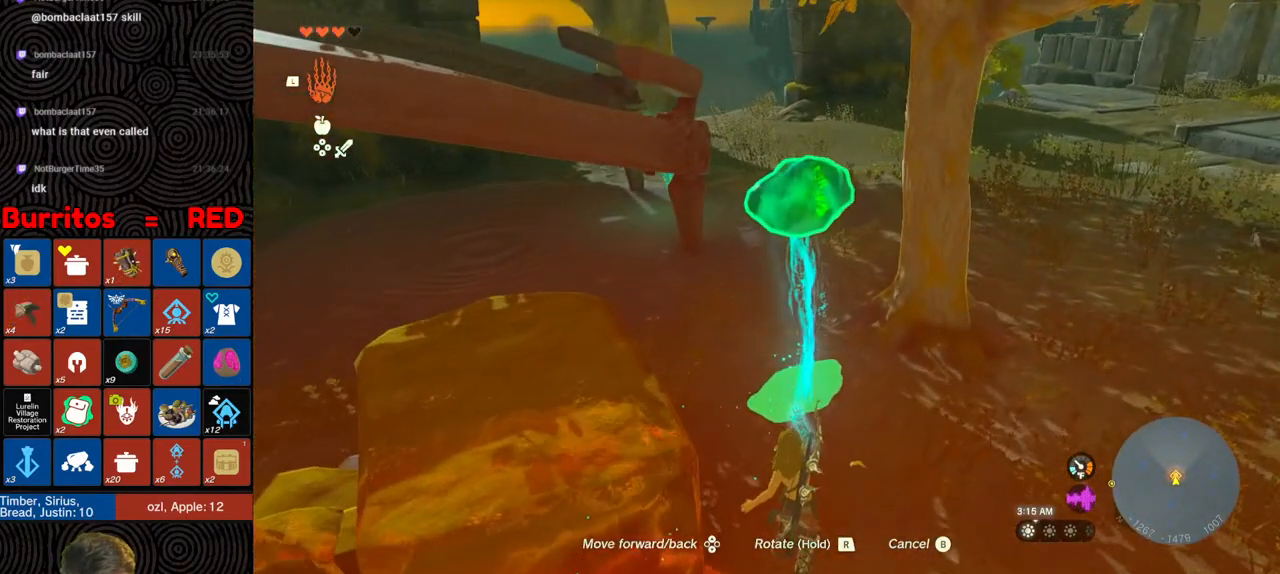
{"buttons": [], "left_stick": "up", "right_stick": "down-left", "events": []}
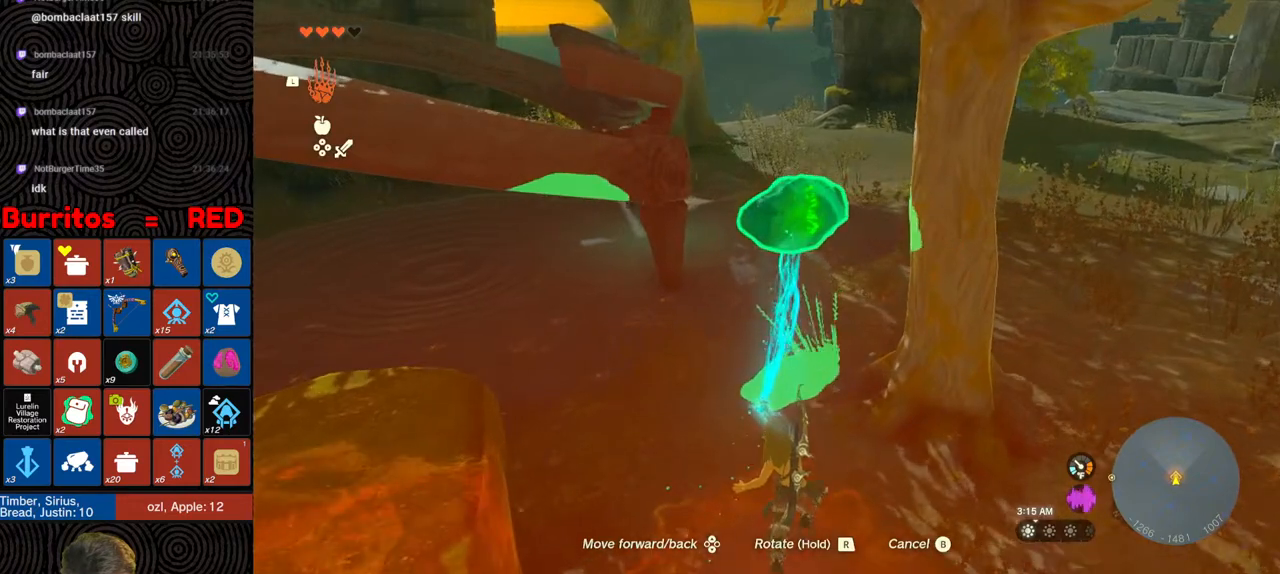
{"buttons": [], "left_stick": "up", "right_stick": "down-left", "events": []}
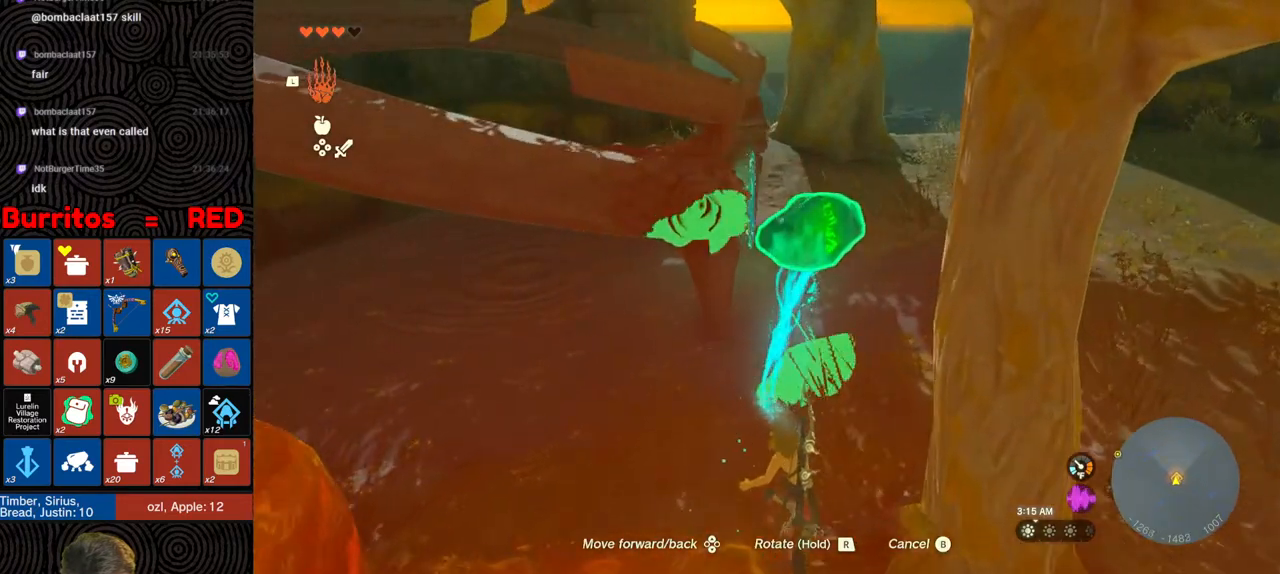
{"buttons": [], "left_stick": "up", "right_stick": "center", "events": [[467, "right_stick", "center"]]}
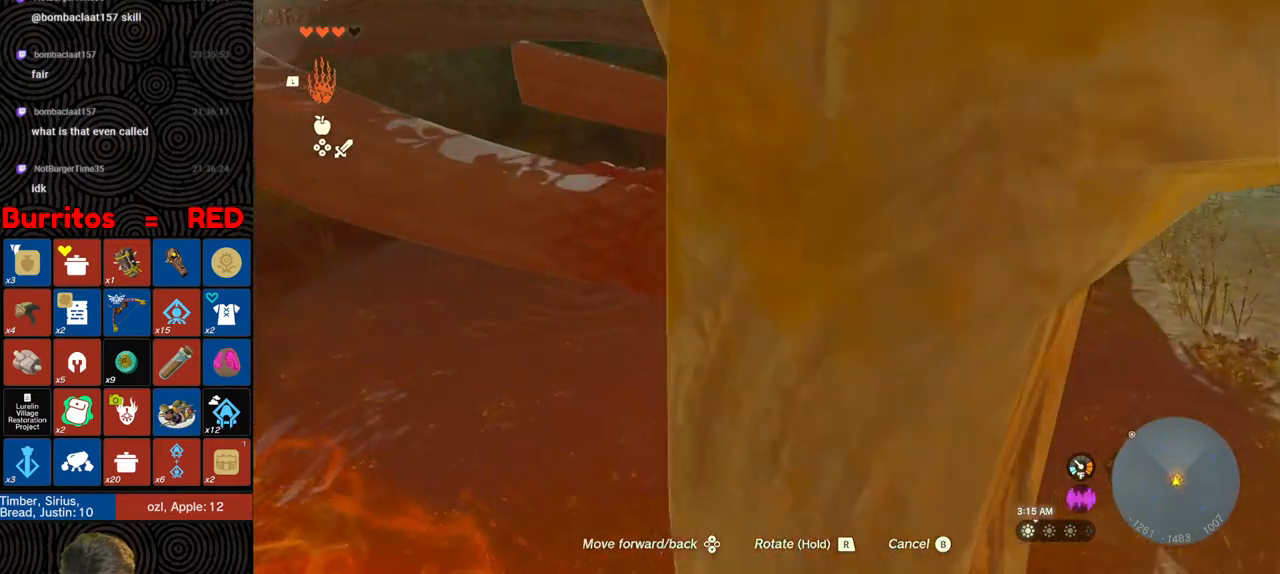
{"buttons": [], "left_stick": "up-right", "right_stick": "center", "events": [[33, "B", "down"], [33, "left_stick", "up-right"], [117, "B", "up"], [217, "right_stick", "left"], [450, "right_stick", "center"]]}
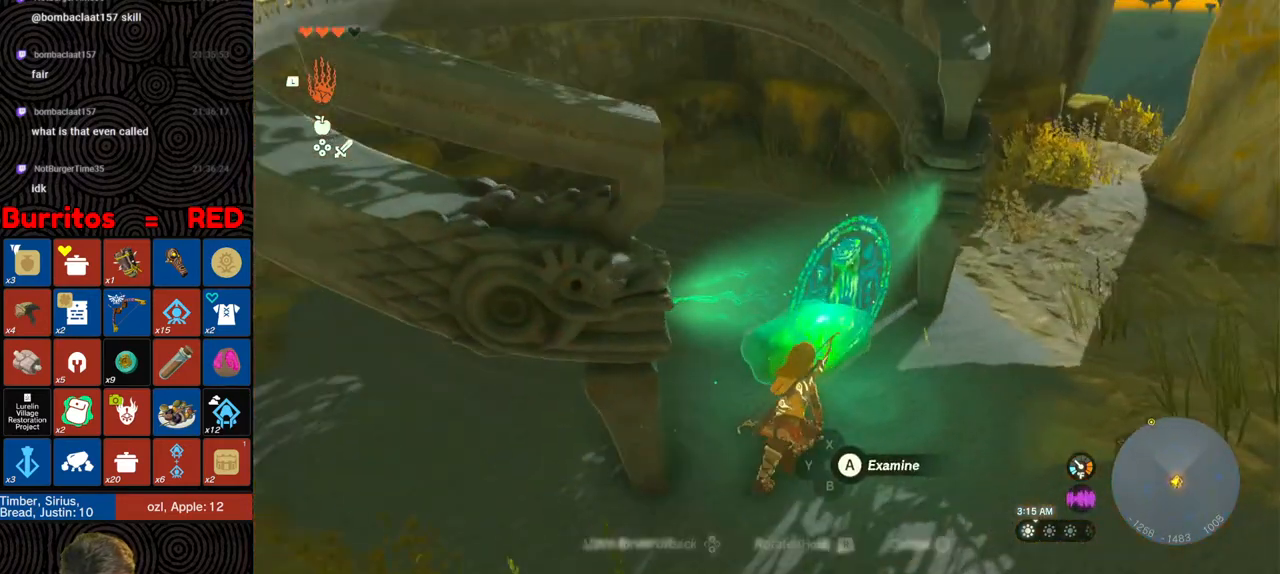
{"buttons": ["X"], "left_stick": "center", "right_stick": "center", "events": [[50, "A", "down"], [133, "A", "up"], [133, "left_stick", "center"], [200, "A", "down"], [267, "A", "up"], [317, "A", "down"], [383, "A", "up"], [500, "X", "down"]]}
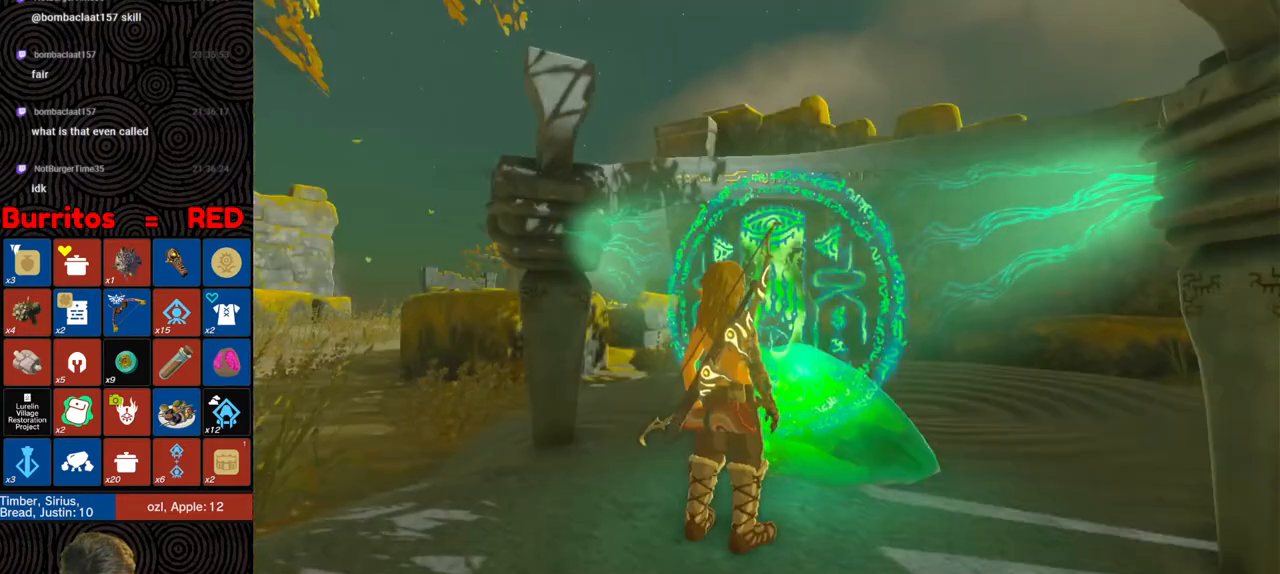
{"buttons": ["X"], "left_stick": "center", "right_stick": "center", "events": [[67, "X", "up"], [117, "X", "down"], [233, "X", "up"], [267, "X", "down"], [383, "X", "up"], [433, "X", "down"]]}
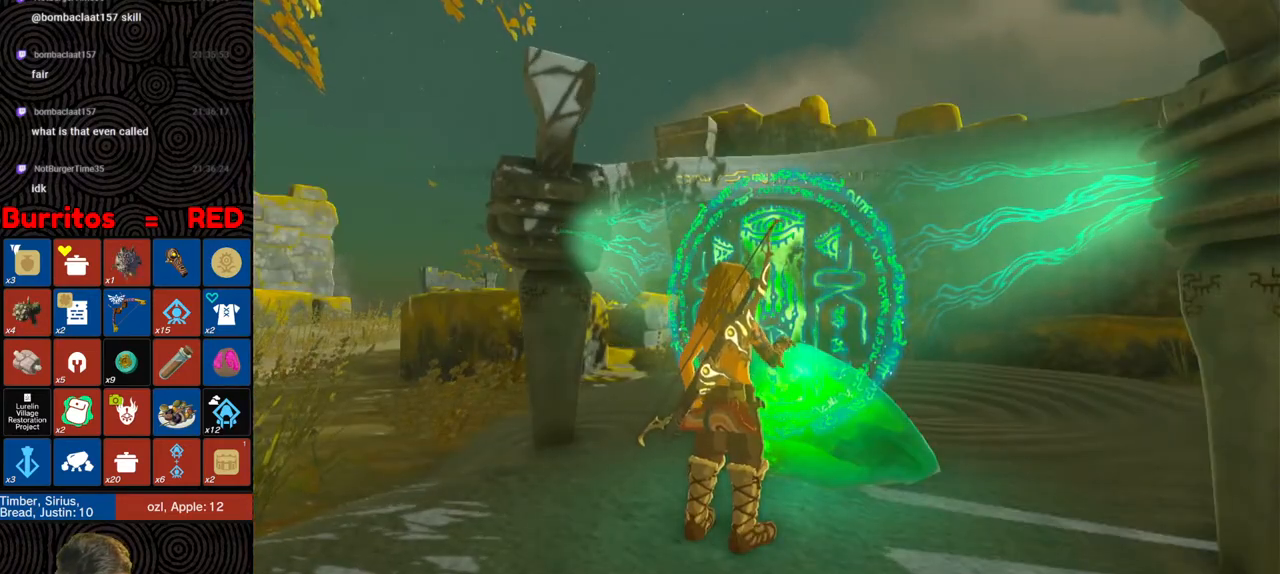
{"buttons": [], "left_stick": "center", "right_stick": "center", "events": [[33, "X", "up"], [100, "X", "down"], [150, "X", "up"], [250, "X", "down"], [300, "X", "up"], [367, "X", "down"], [450, "X", "up"]]}
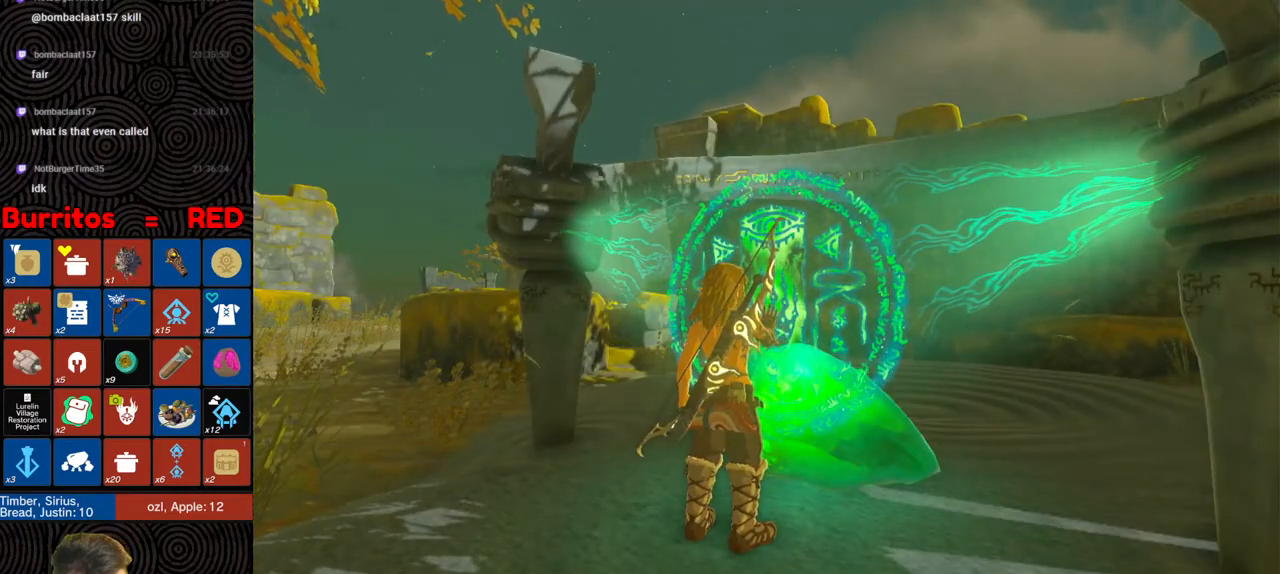
{"buttons": [], "left_stick": "center", "right_stick": "center", "events": [[33, "X", "down"], [133, "X", "up"], [200, "X", "down"], [317, "X", "up"], [383, "X", "down"], [483, "X", "up"]]}
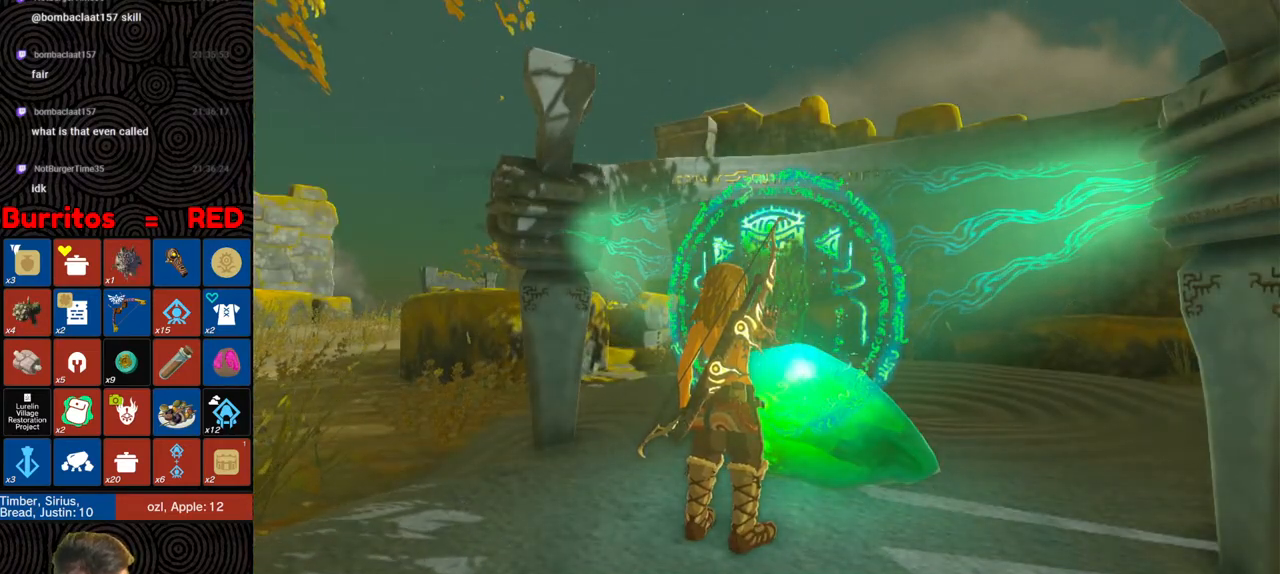
{"buttons": ["X"], "left_stick": "center", "right_stick": "center", "events": [[67, "X", "down"], [167, "X", "up"], [267, "X", "down"], [367, "X", "up"], [433, "X", "down"]]}
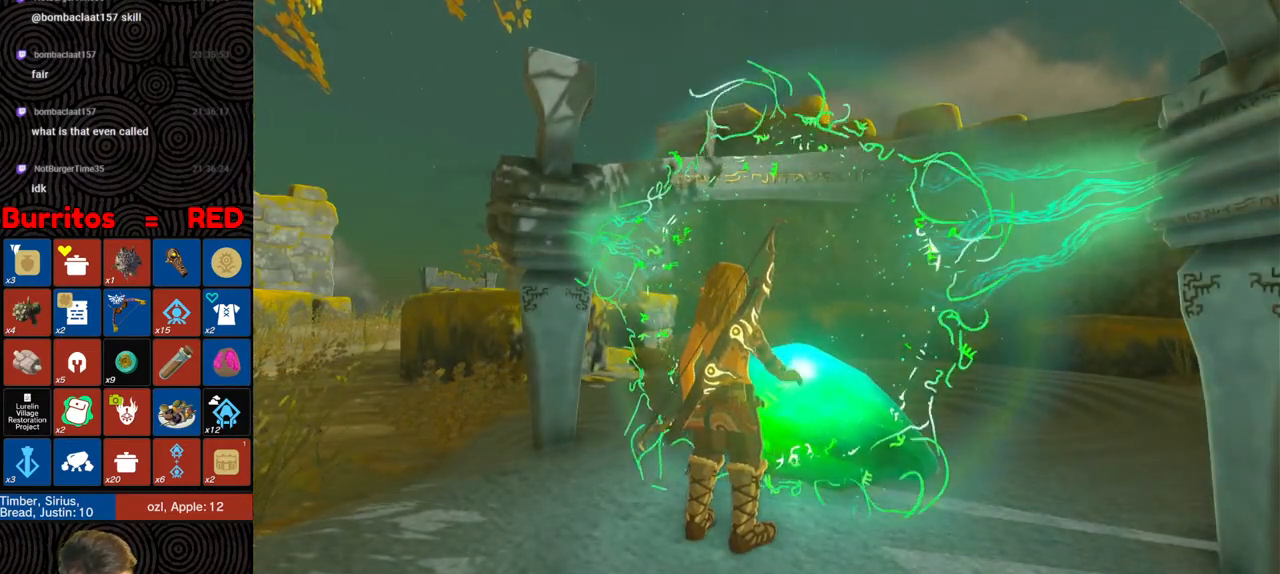
{"buttons": ["X"], "left_stick": "center", "right_stick": "center", "events": [[33, "X", "up"], [133, "X", "down"], [217, "X", "up"], [300, "X", "down"], [383, "X", "up"], [450, "X", "down"]]}
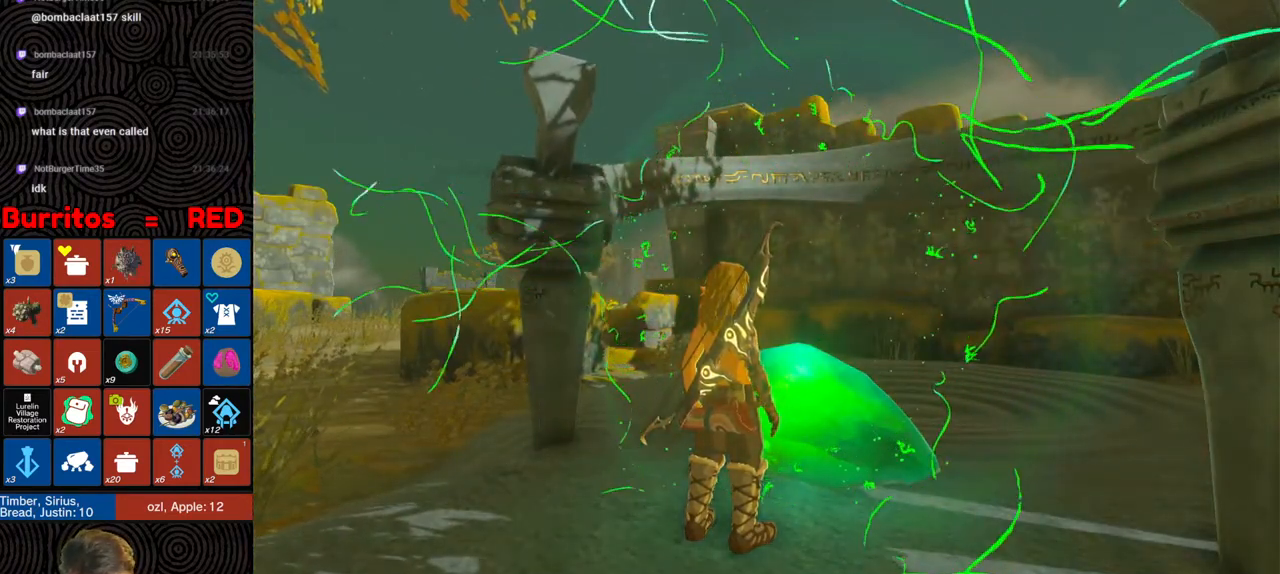
{"buttons": [], "left_stick": "center", "right_stick": "center", "events": [[50, "X", "up"]]}
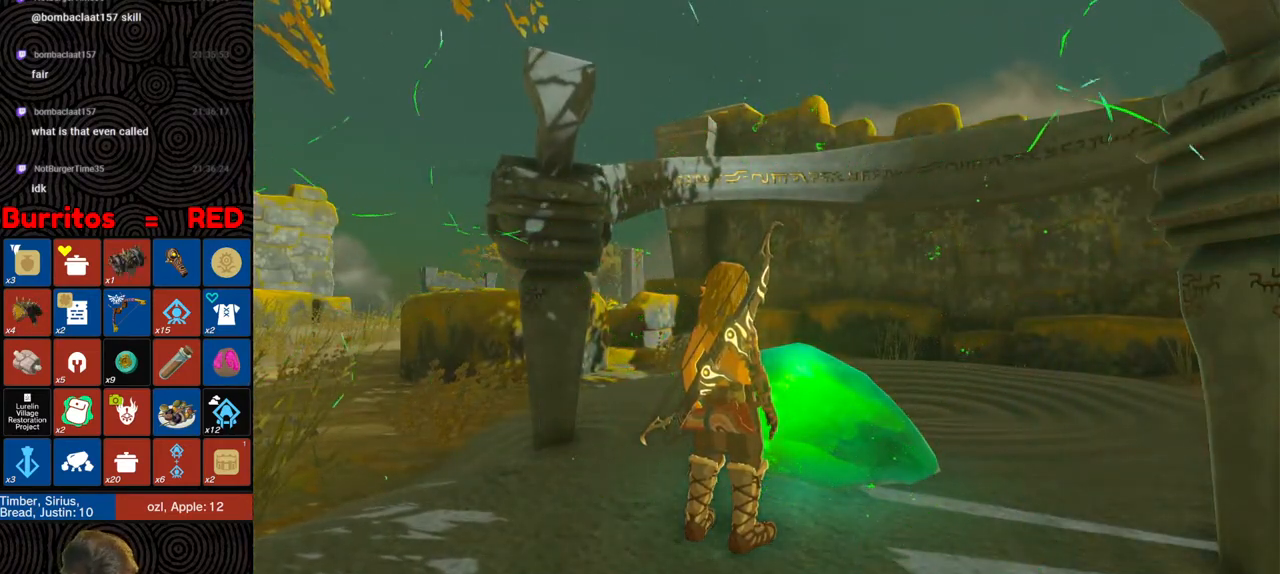
{"buttons": [], "left_stick": "center", "right_stick": "center", "events": []}
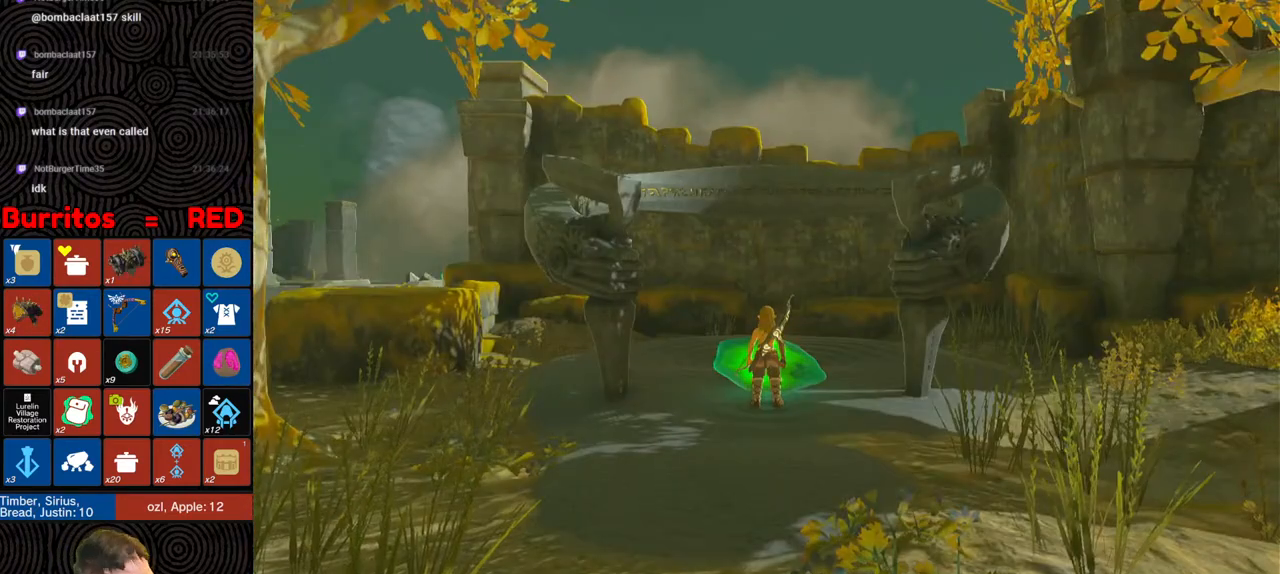
{"buttons": [], "left_stick": "center", "right_stick": "center", "events": []}
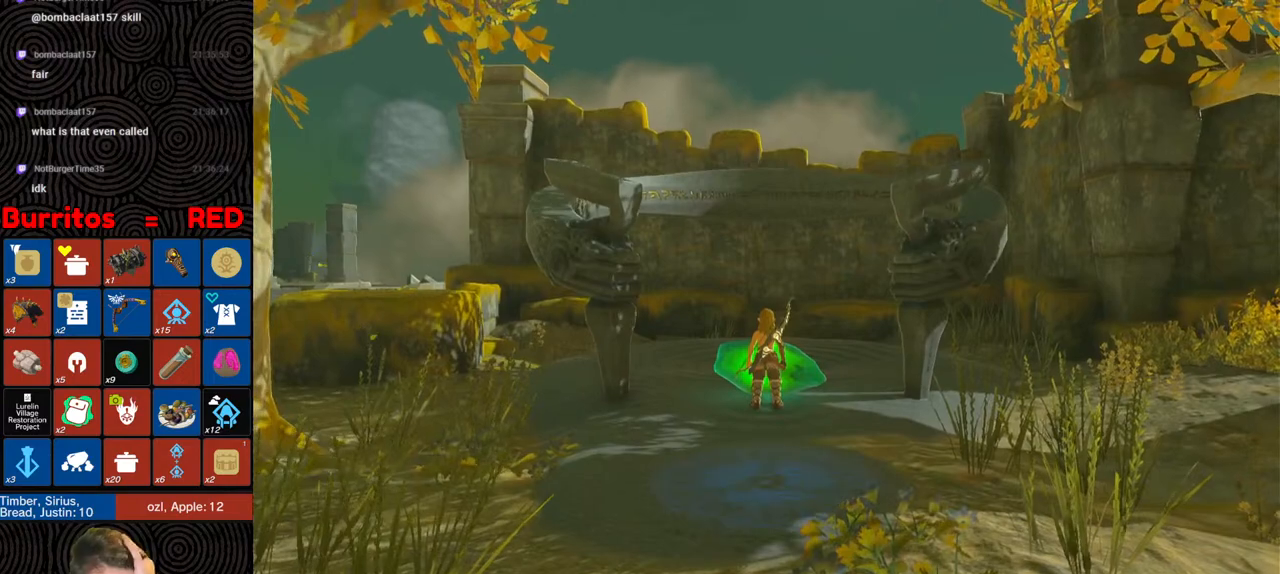
{"buttons": [], "left_stick": "center", "right_stick": "center", "events": []}
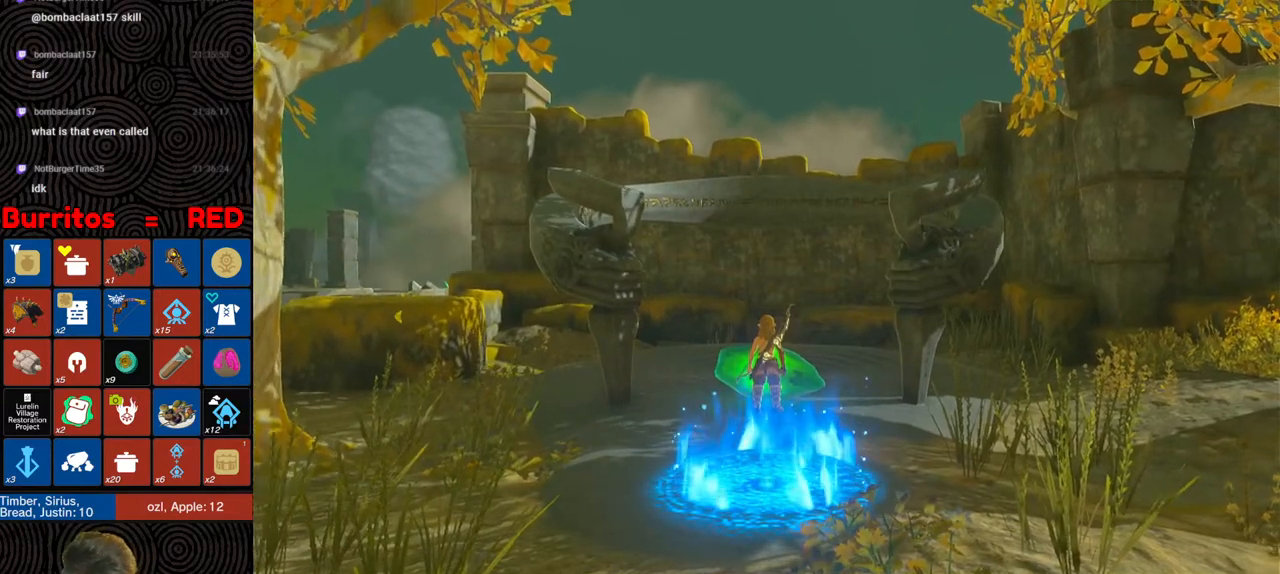
{"buttons": [], "left_stick": "center", "right_stick": "center", "events": [[33, "X", "down"], [183, "X", "up"], [317, "START", "down"], [467, "START", "up"]]}
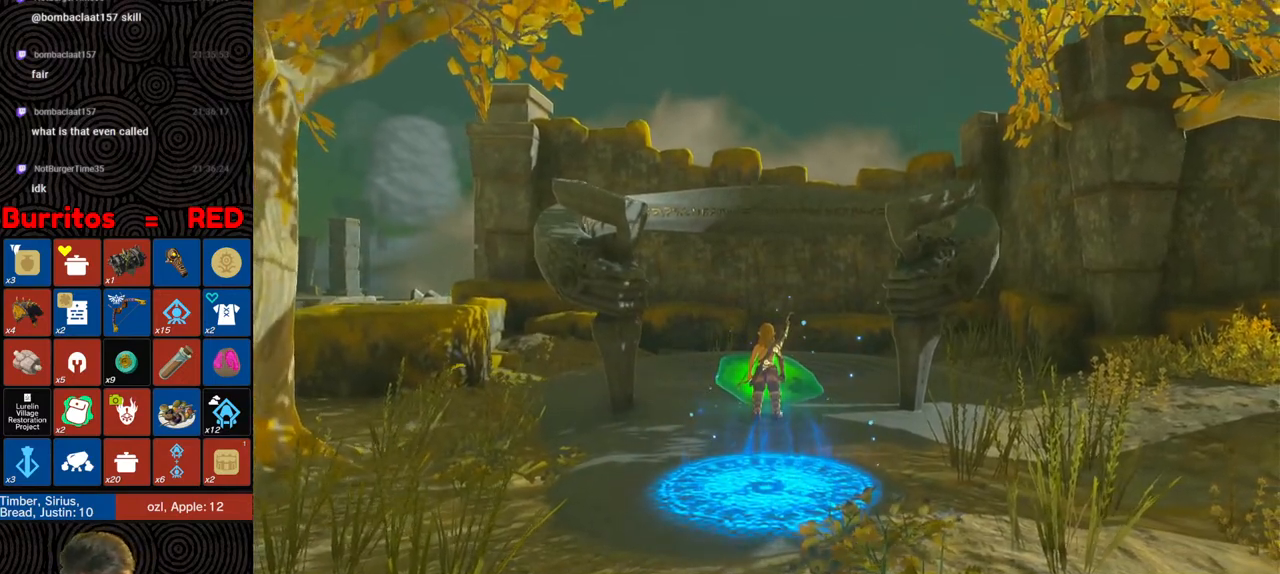
{"buttons": ["X"], "left_stick": "center", "right_stick": "center", "events": [[17, "X", "down"], [167, "X", "up"], [200, "START", "down"], [333, "START", "up"], [400, "X", "down"]]}
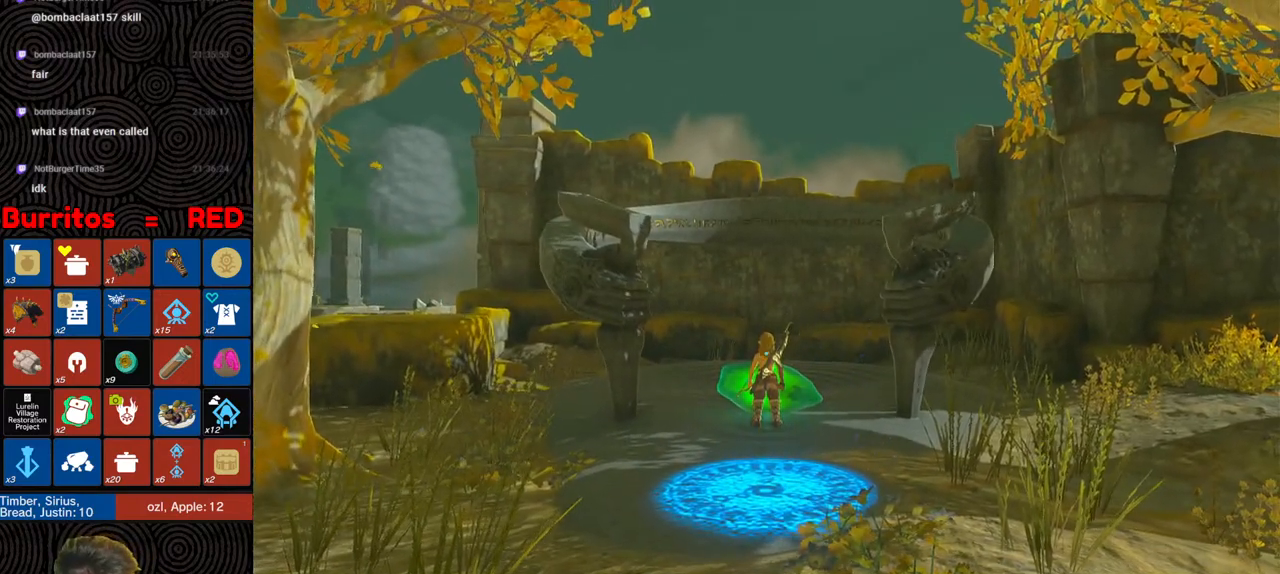
{"buttons": [], "left_stick": "center", "right_stick": "center", "events": [[17, "X", "up"], [83, "START", "down"], [233, "START", "up"], [317, "X", "down"], [433, "X", "up"]]}